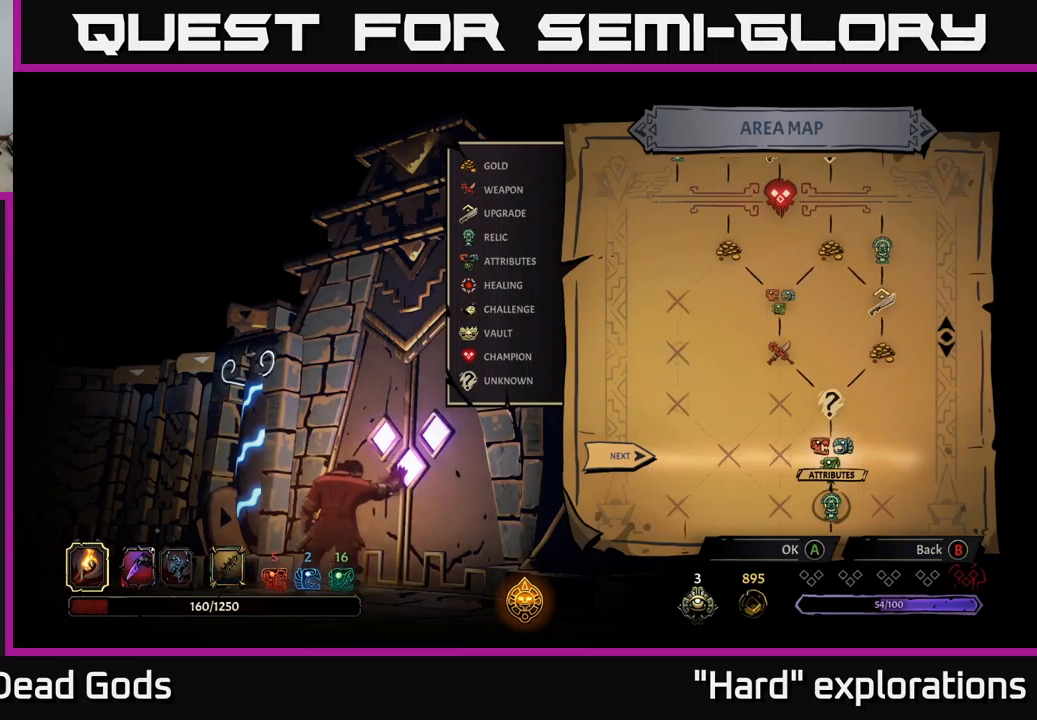
Gameplay with a controller (Xbox layout); each line is a JSON object with the inputs held at the frame after it. "events" lists button and stick changes between this image and that frame as [ms after this image, input, new state], when the widget could be followed in between.
{"buttons": [], "left_stick": "left", "right_stick": "center", "events": [[250, "left_stick", "right"], [433, "left_stick", "left"]]}
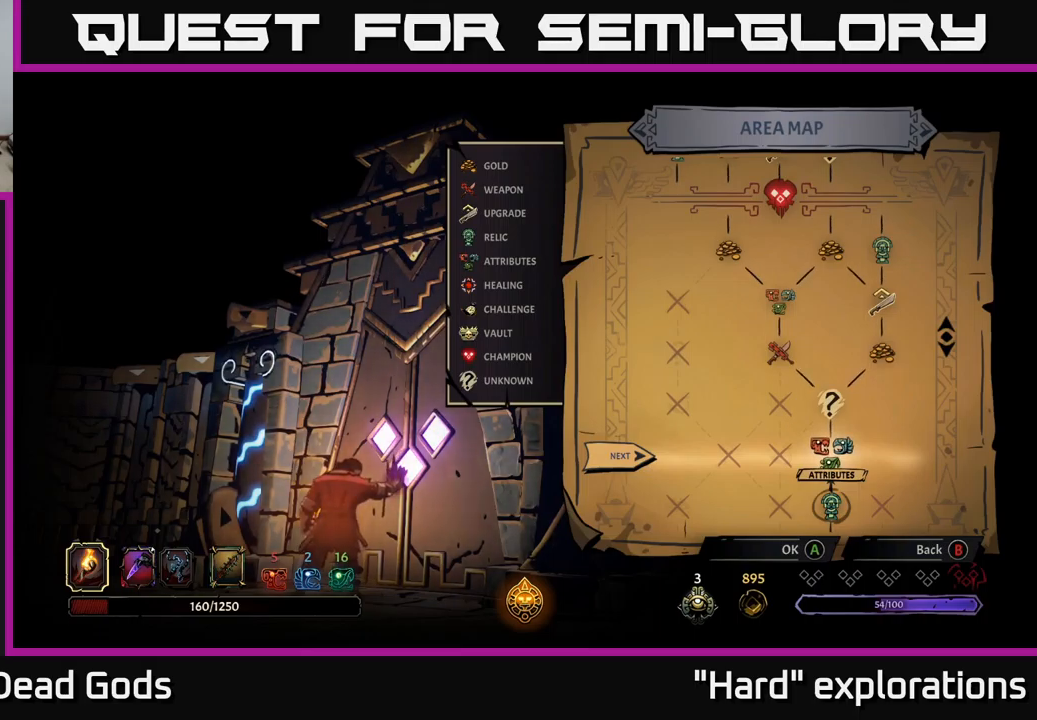
{"buttons": [], "left_stick": "up-left", "right_stick": "center", "events": [[117, "left_stick", "center"], [217, "left_stick", "right"], [400, "left_stick", "up-left"]]}
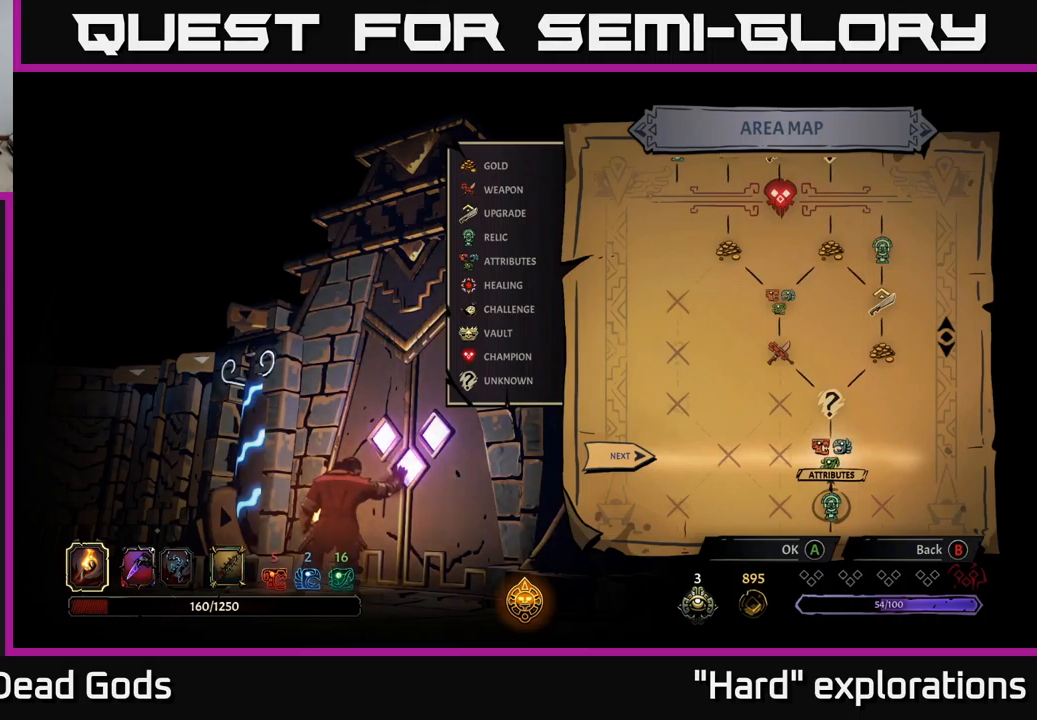
{"buttons": [], "left_stick": "left", "right_stick": "center", "events": [[100, "left_stick", "center"], [250, "left_stick", "down-left"], [383, "left_stick", "left"]]}
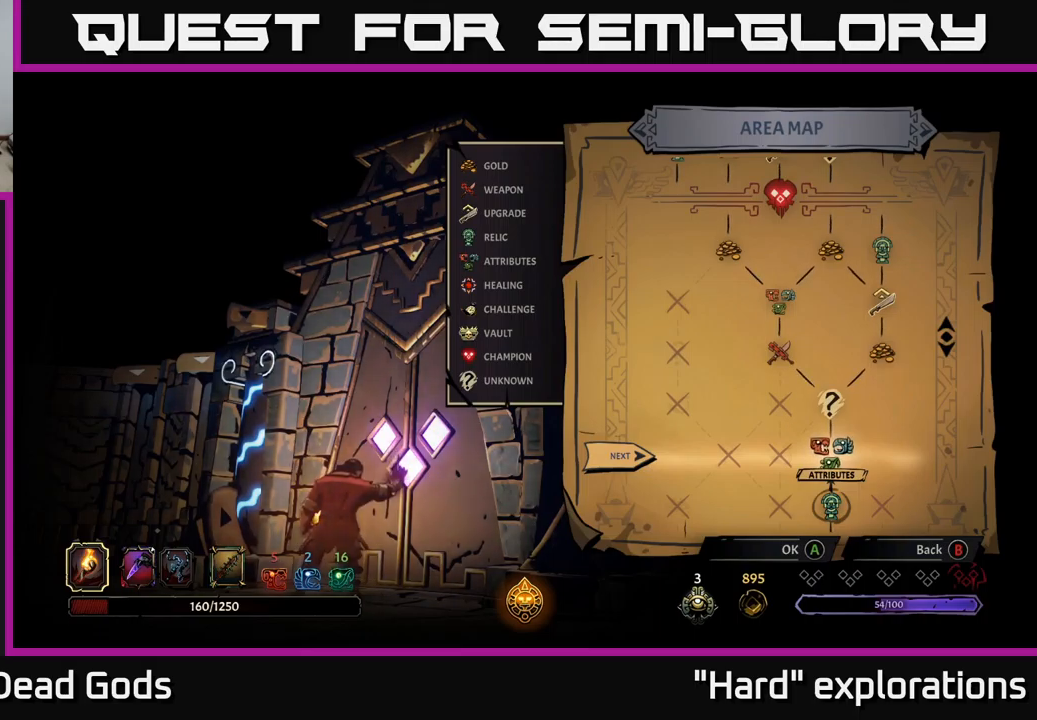
{"buttons": [], "left_stick": "center", "right_stick": "center", "events": [[17, "left_stick", "center"], [67, "left_stick", "right"], [250, "left_stick", "center"]]}
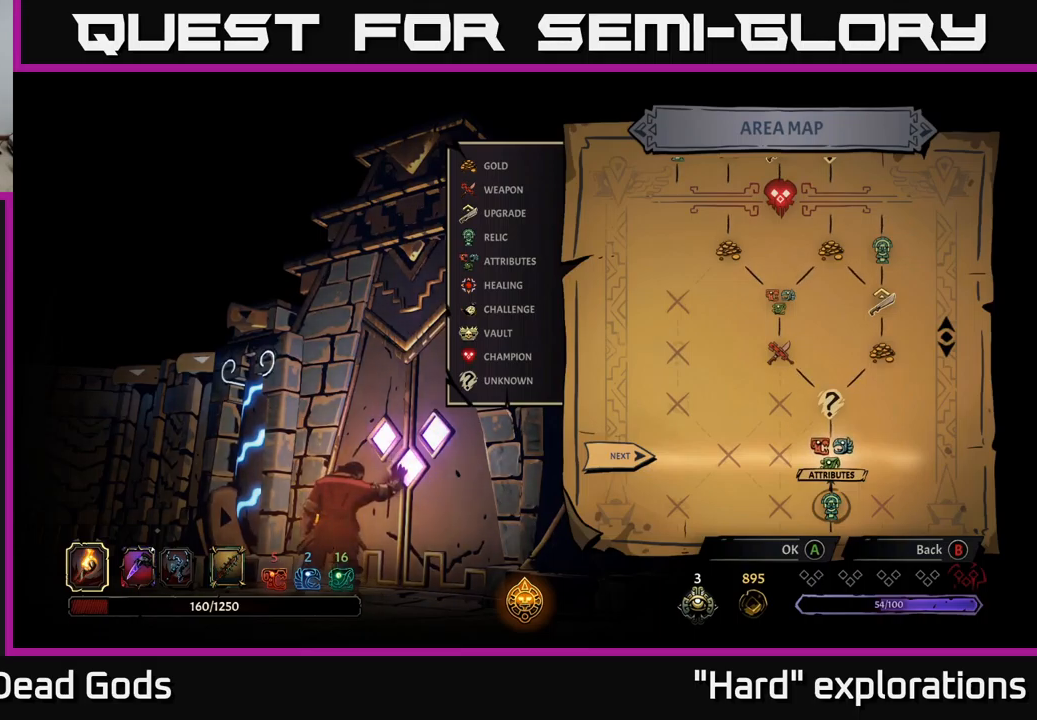
{"buttons": [], "left_stick": "center", "right_stick": "center", "events": []}
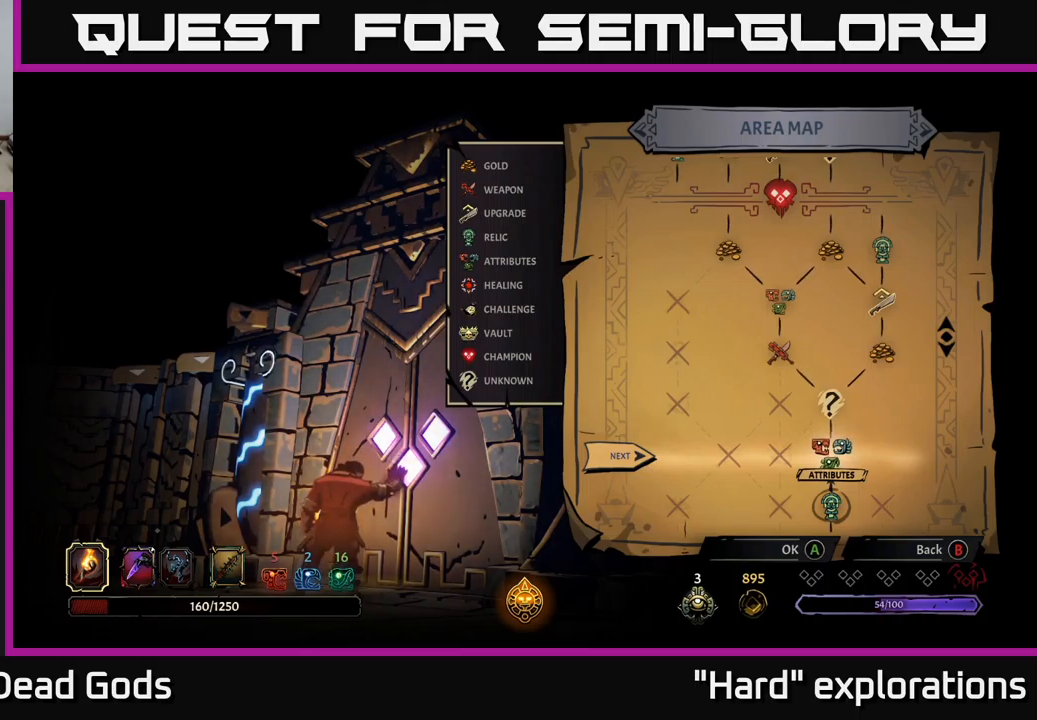
{"buttons": [], "left_stick": "down-right", "right_stick": "center", "events": [[383, "left_stick", "right"], [450, "left_stick", "down-right"]]}
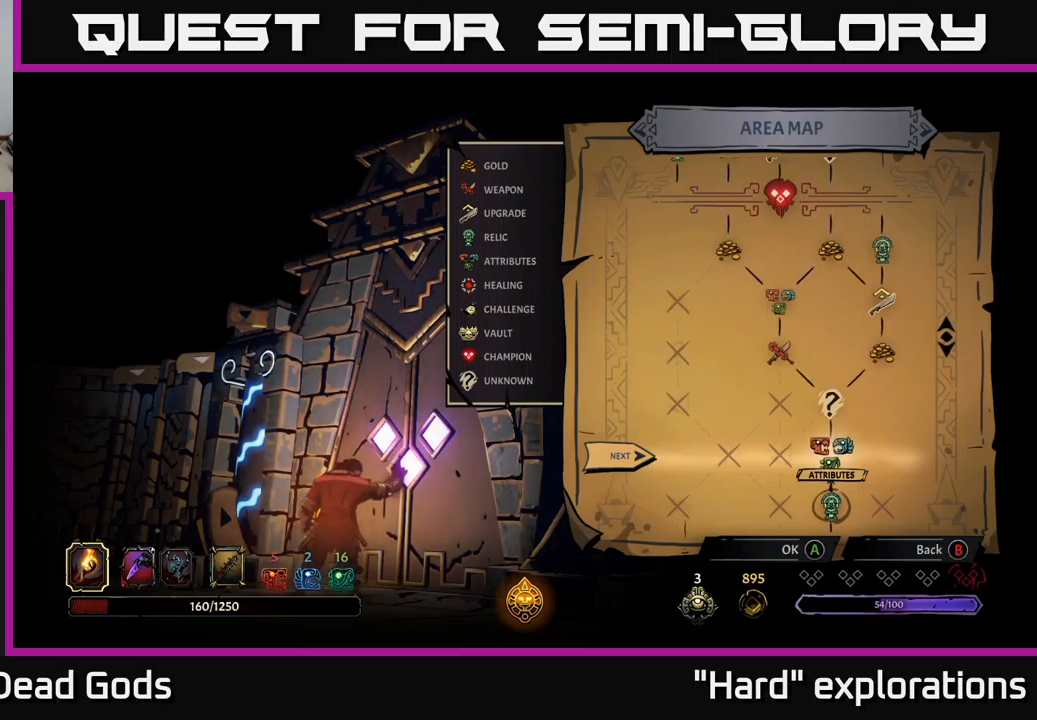
{"buttons": [], "left_stick": "center", "right_stick": "center", "events": [[200, "left_stick", "right"], [383, "left_stick", "up-right"], [483, "left_stick", "center"]]}
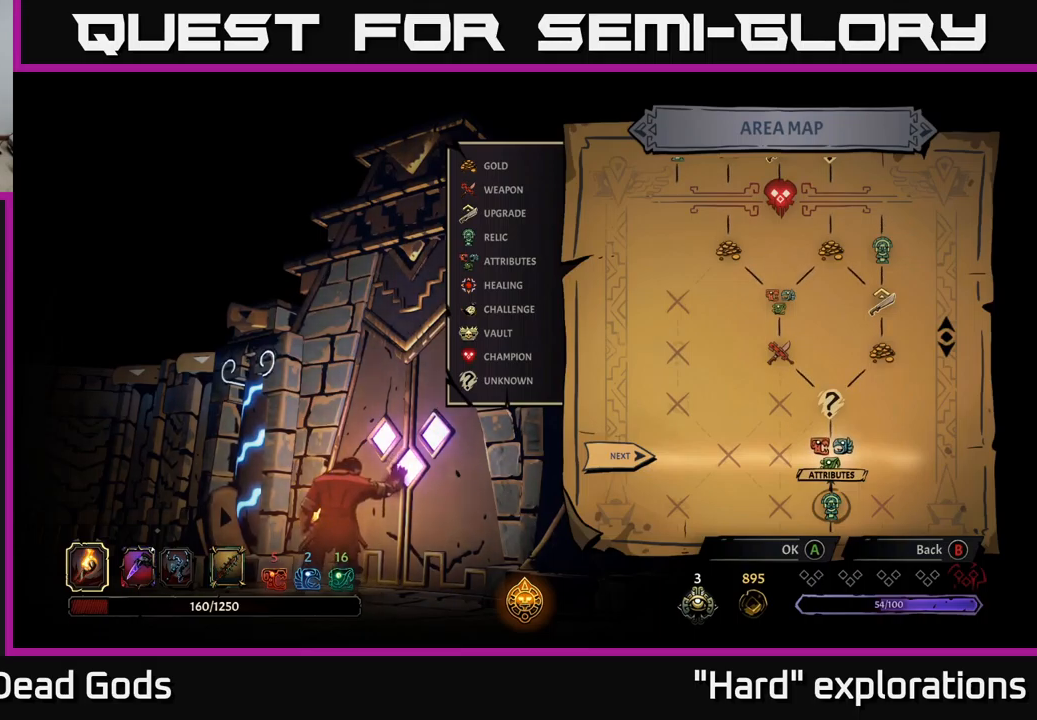
{"buttons": [], "left_stick": "center", "right_stick": "center", "events": []}
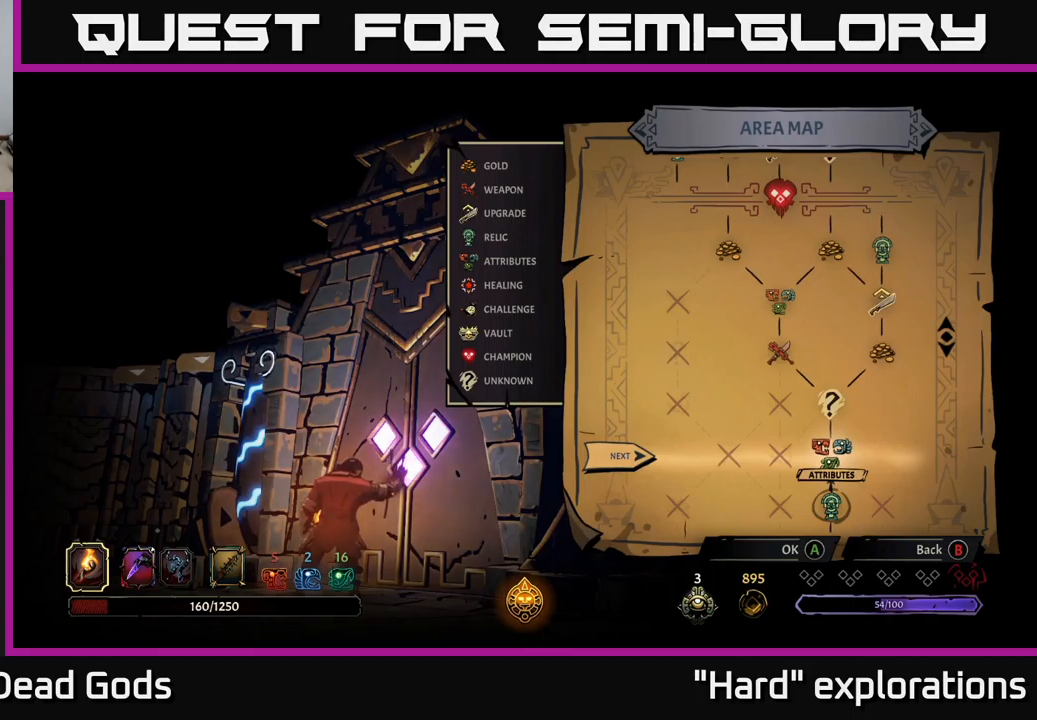
{"buttons": [], "left_stick": "center", "right_stick": "center", "events": []}
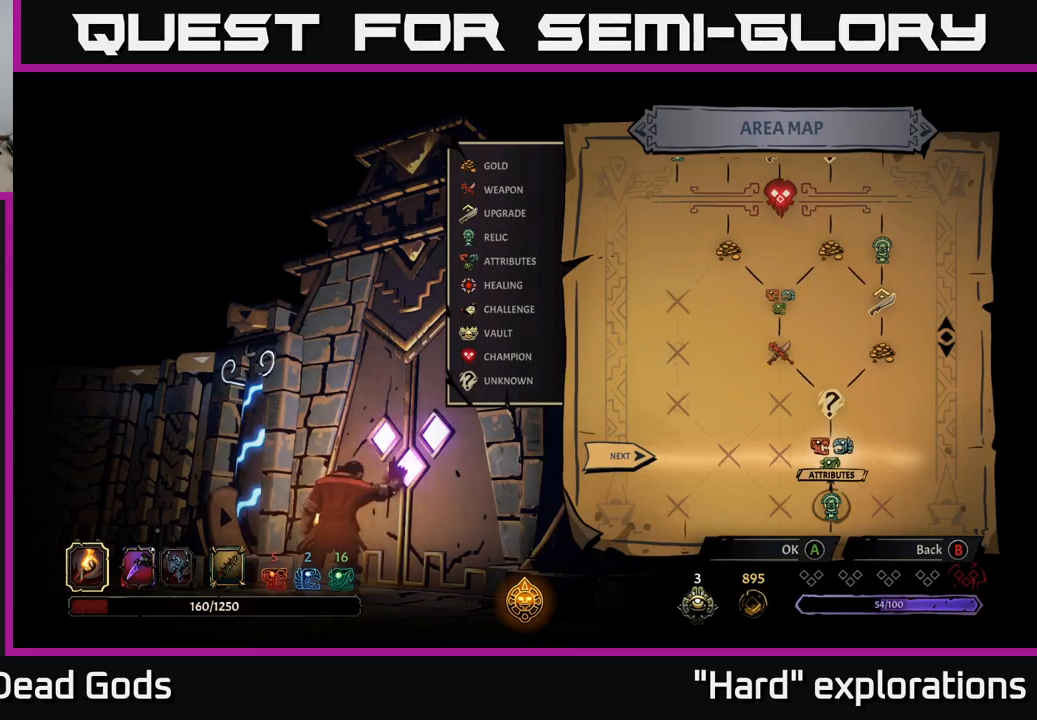
{"buttons": [], "left_stick": "center", "right_stick": "center", "events": []}
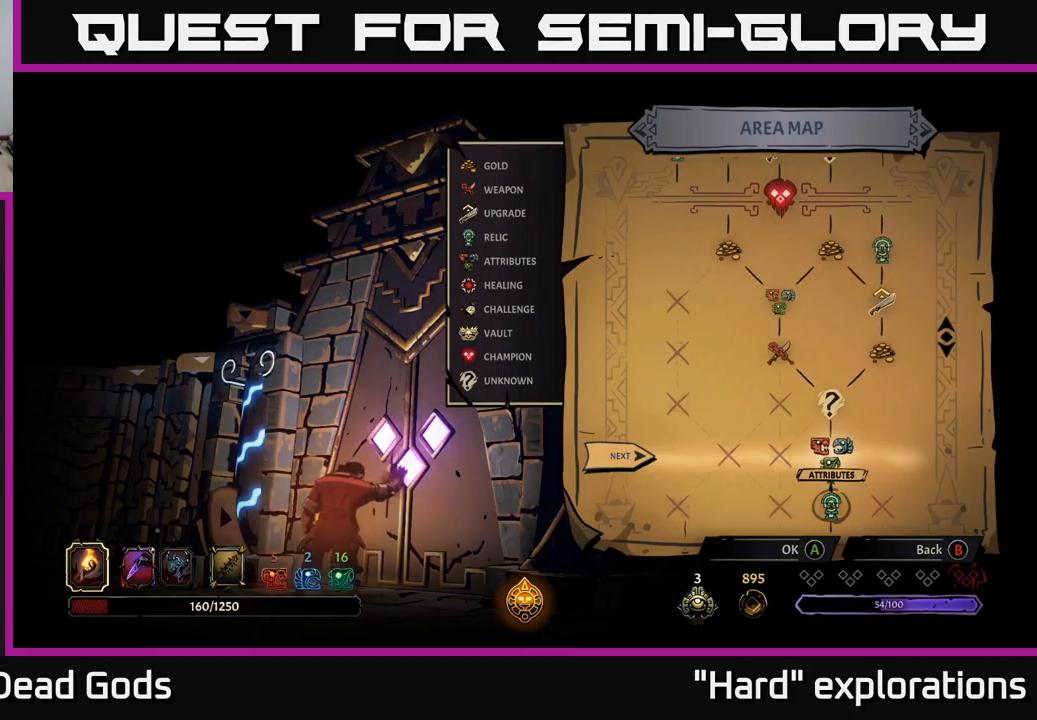
{"buttons": [], "left_stick": "center", "right_stick": "center", "events": [[234, "A", "down"], [334, "A", "up"]]}
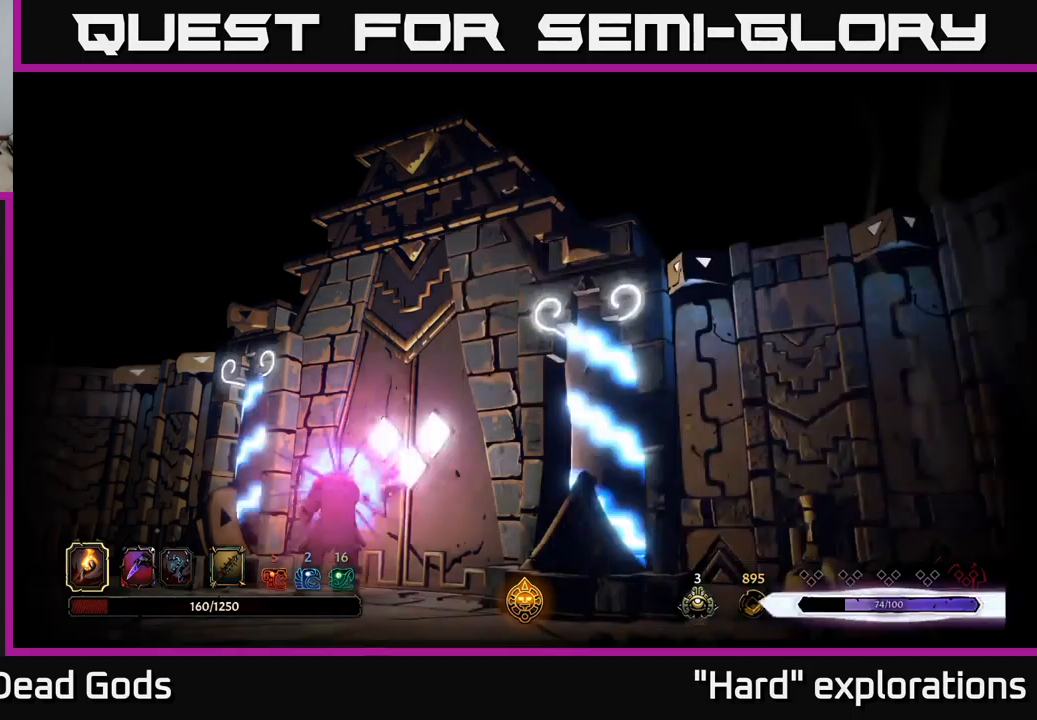
{"buttons": [], "left_stick": "center", "right_stick": "center", "events": []}
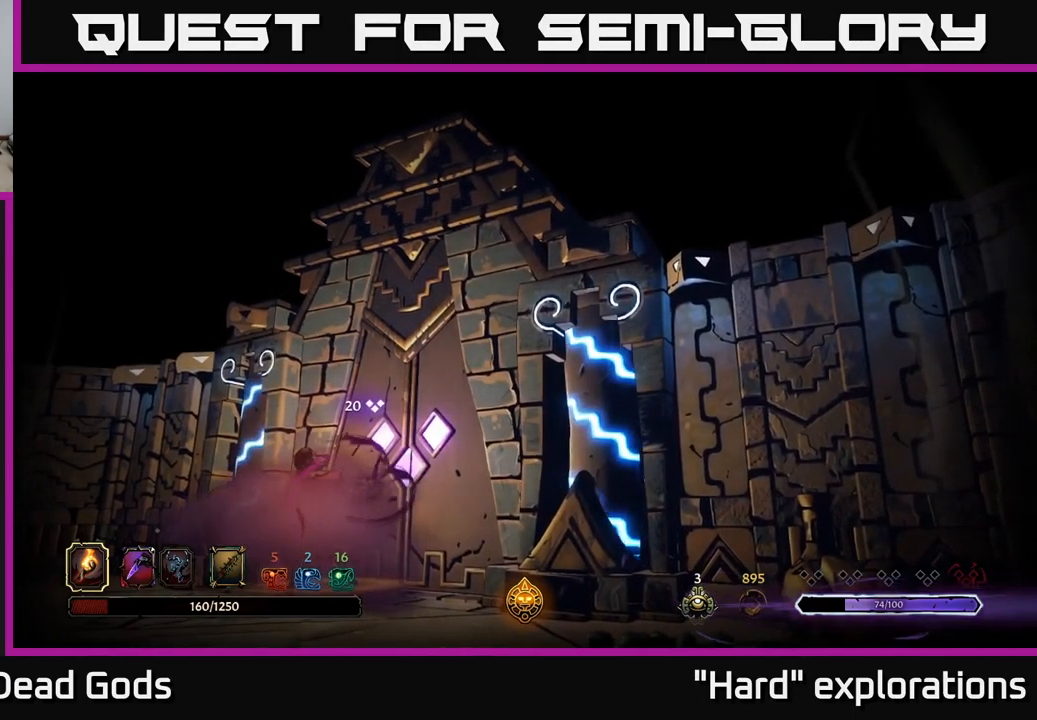
{"buttons": [], "left_stick": "center", "right_stick": "center", "events": []}
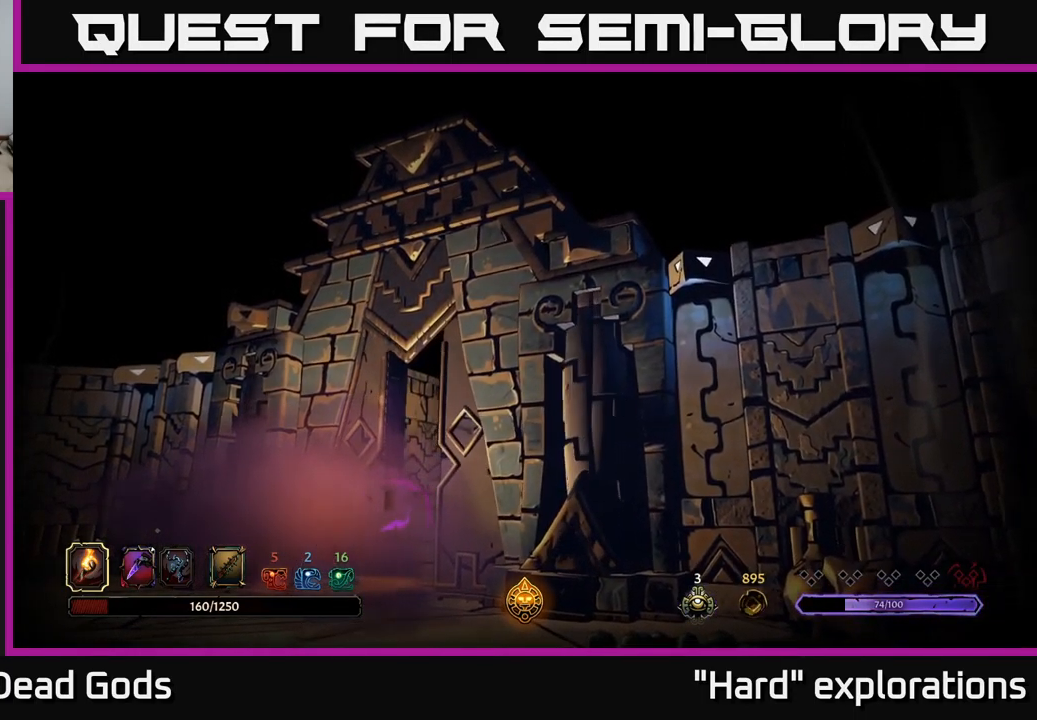
{"buttons": [], "left_stick": "center", "right_stick": "center", "events": []}
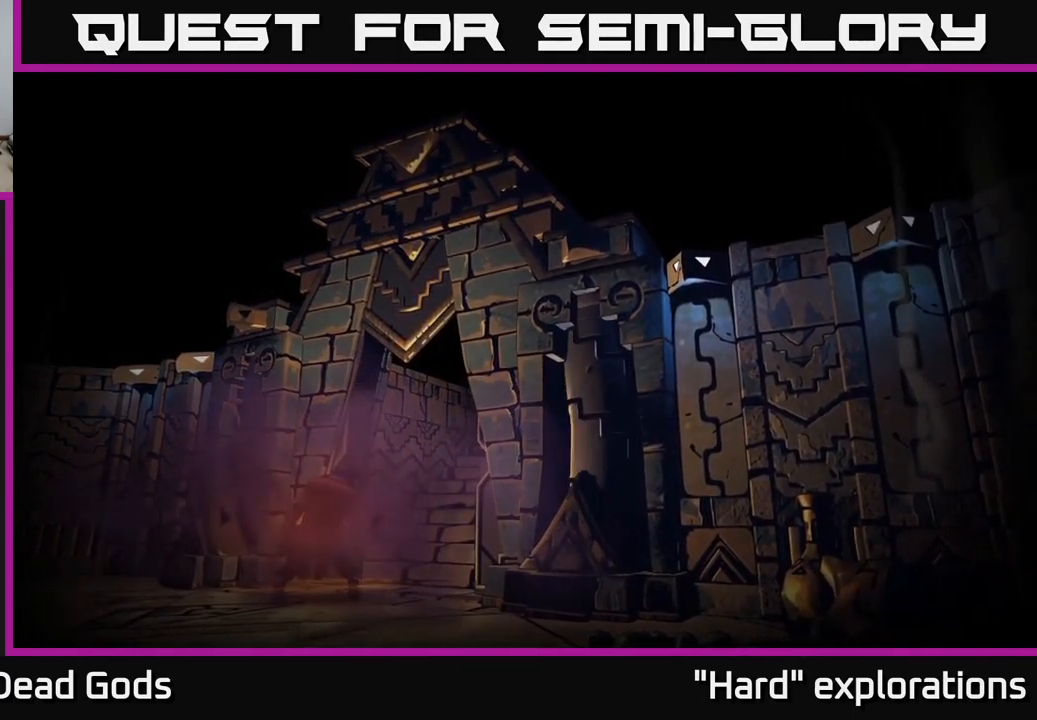
{"buttons": [], "left_stick": "center", "right_stick": "center", "events": []}
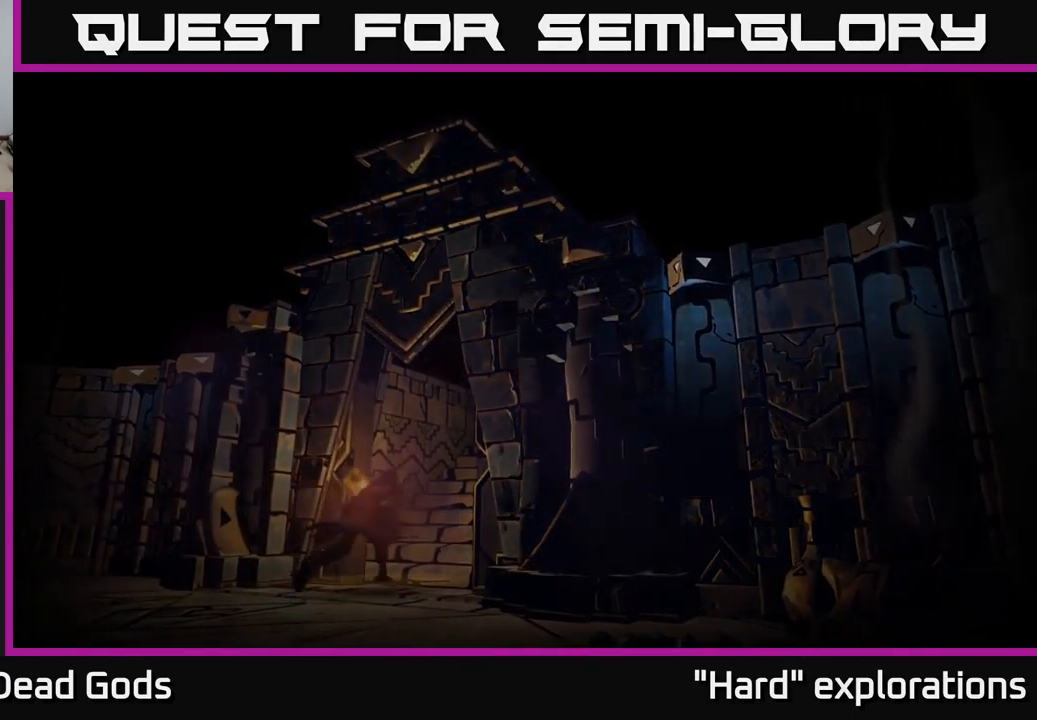
{"buttons": [], "left_stick": "center", "right_stick": "center", "events": []}
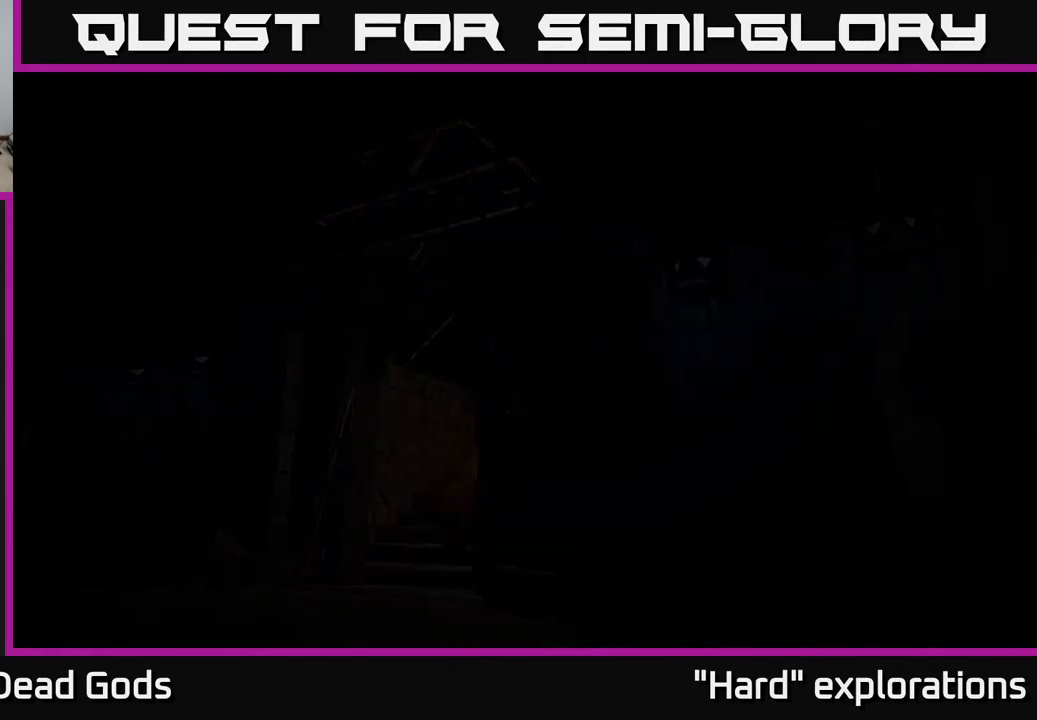
{"buttons": [], "left_stick": "center", "right_stick": "center", "events": []}
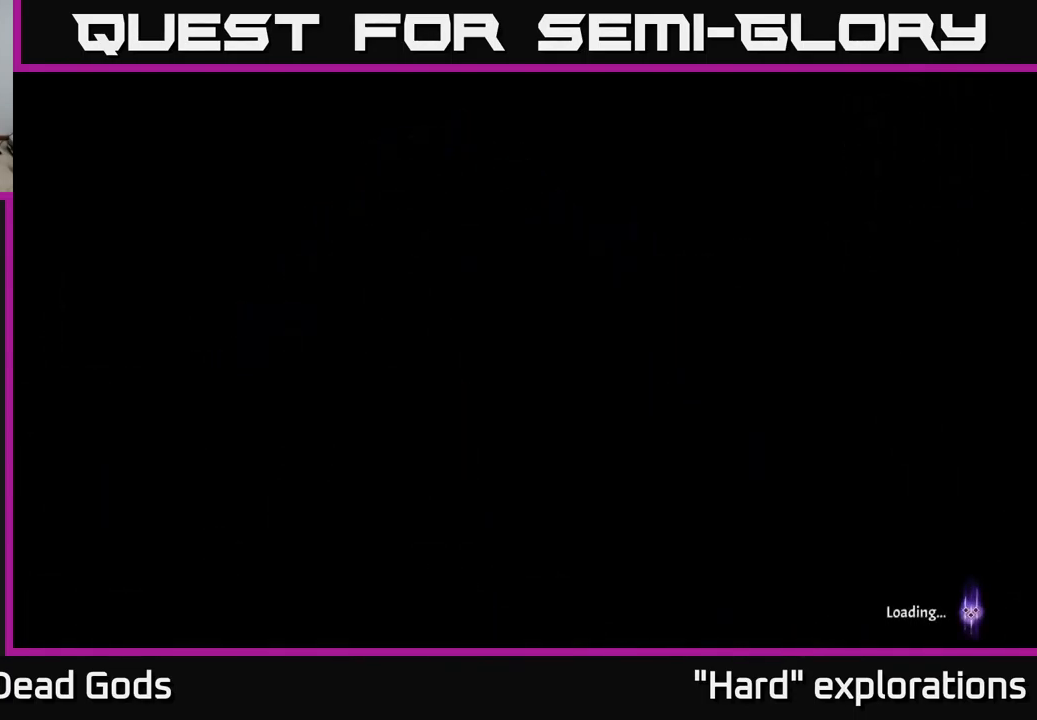
{"buttons": [], "left_stick": "center", "right_stick": "center", "events": []}
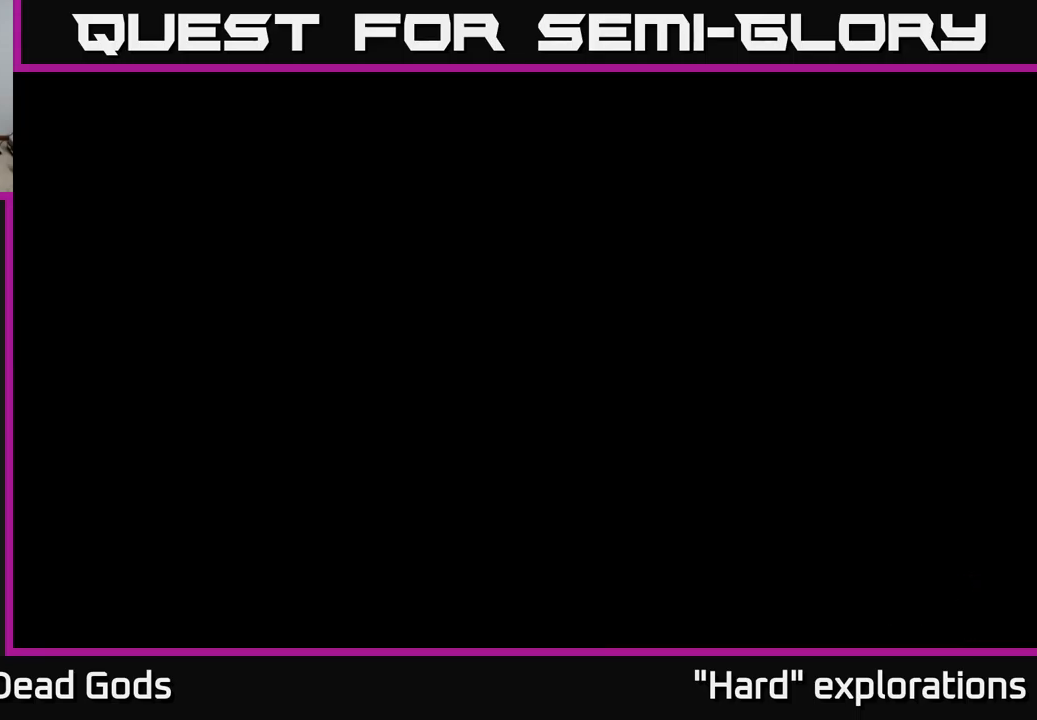
{"buttons": [], "left_stick": "center", "right_stick": "center", "events": []}
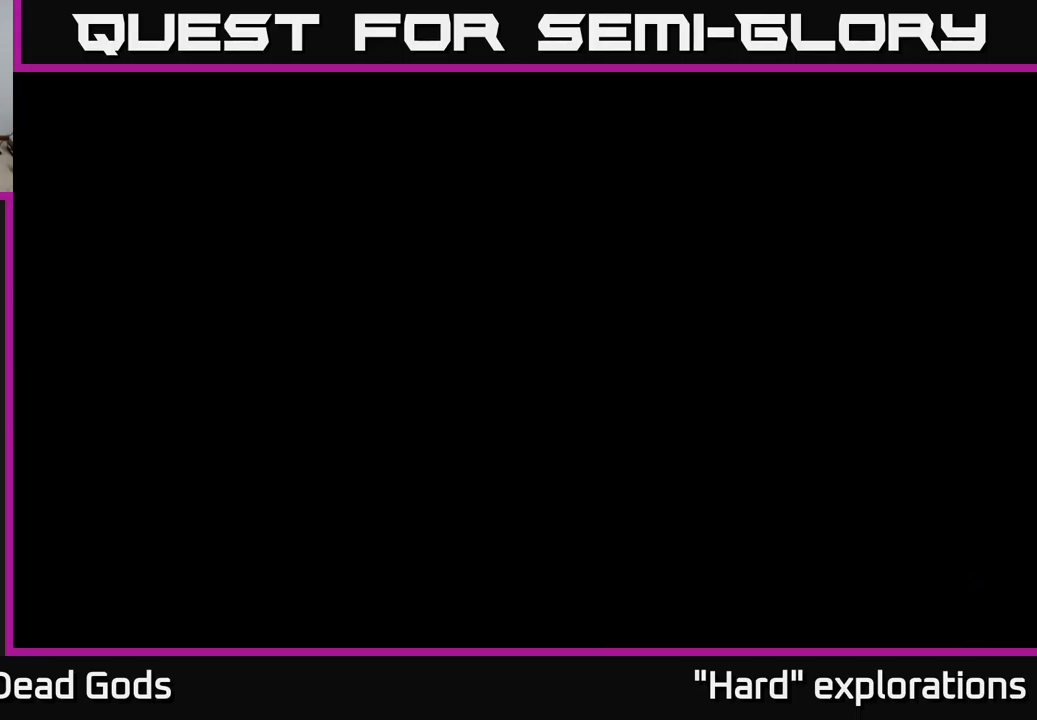
{"buttons": [], "left_stick": "center", "right_stick": "center", "events": []}
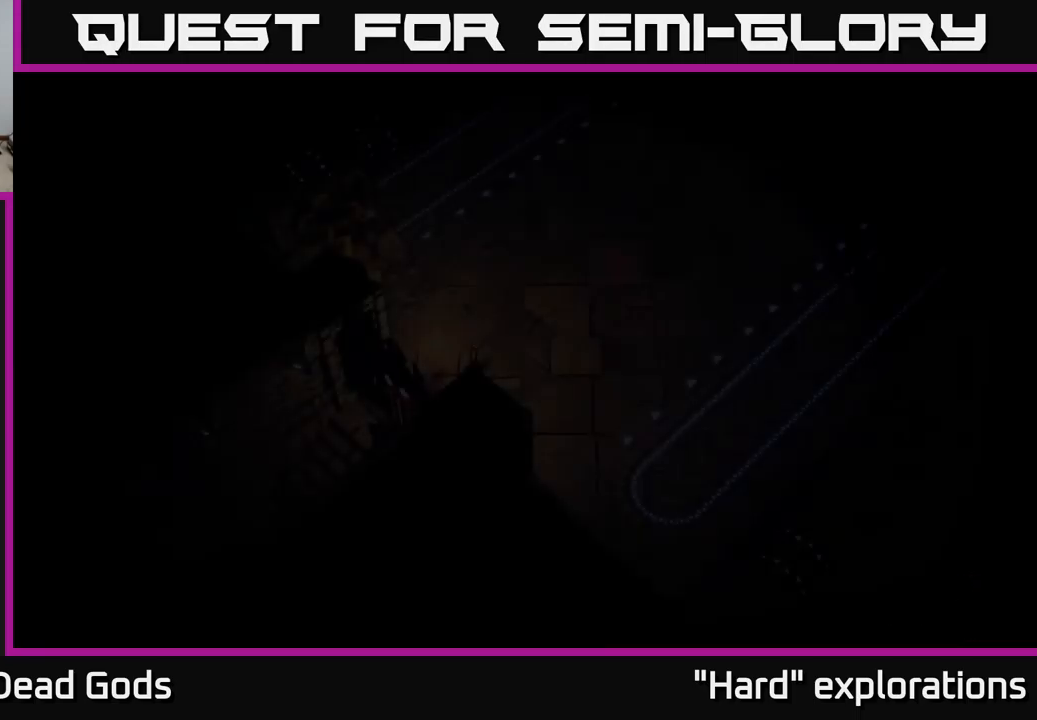
{"buttons": [], "left_stick": "right", "right_stick": "center", "events": [[500, "left_stick", "right"]]}
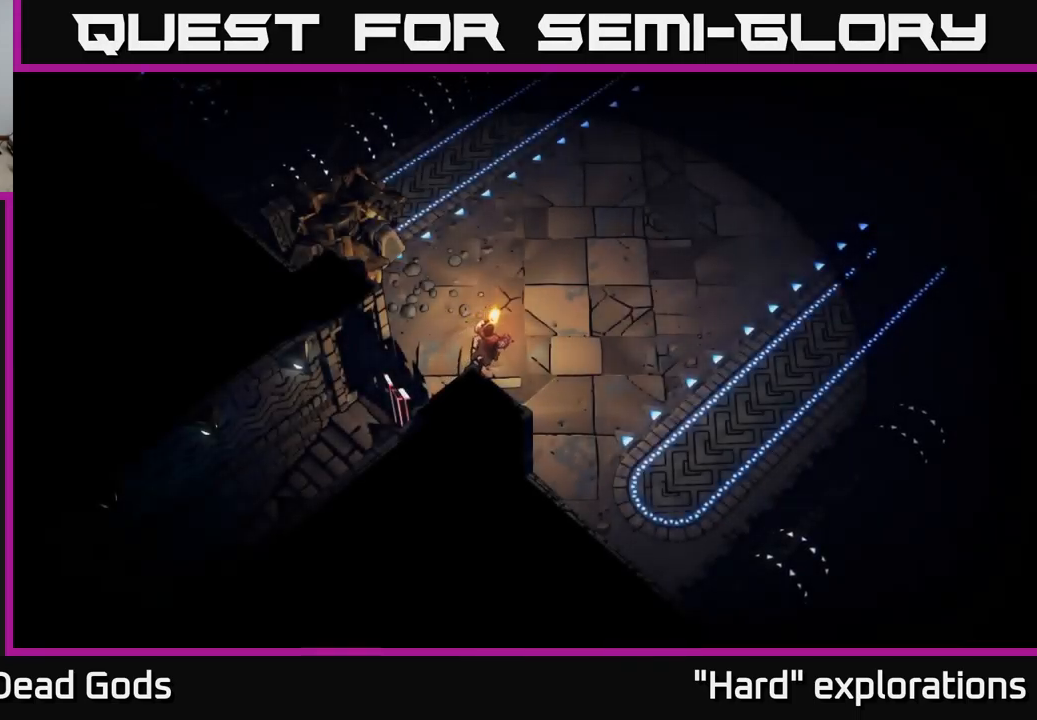
{"buttons": [], "left_stick": "up-right", "right_stick": "center", "events": [[116, "left_stick", "up-right"]]}
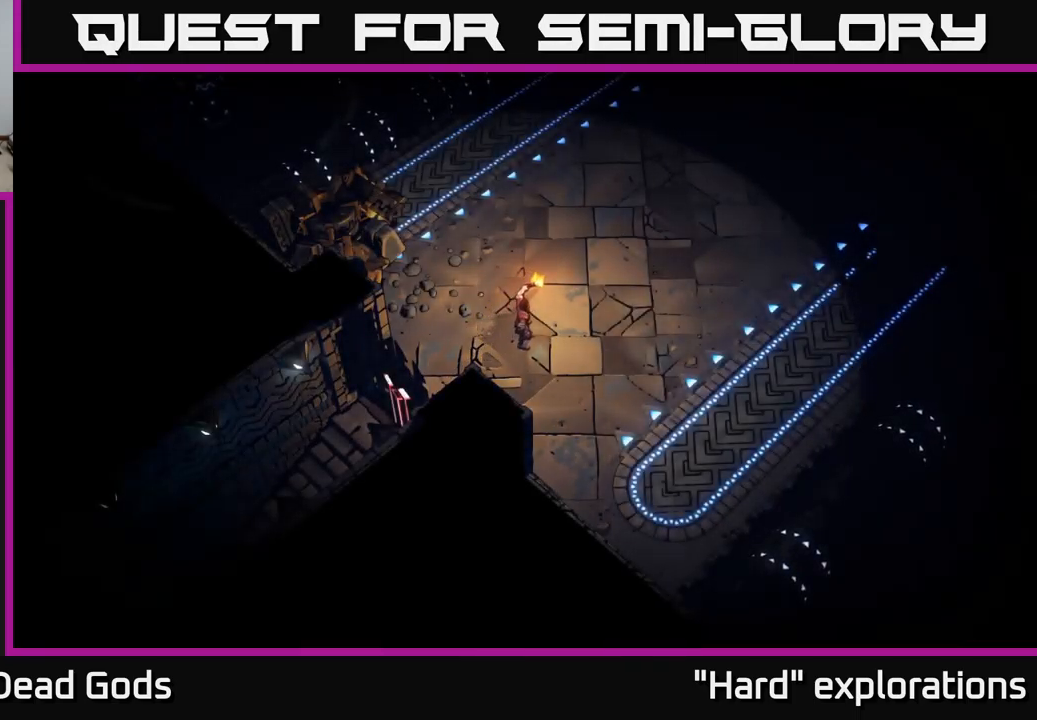
{"buttons": [], "left_stick": "up-right", "right_stick": "center", "events": []}
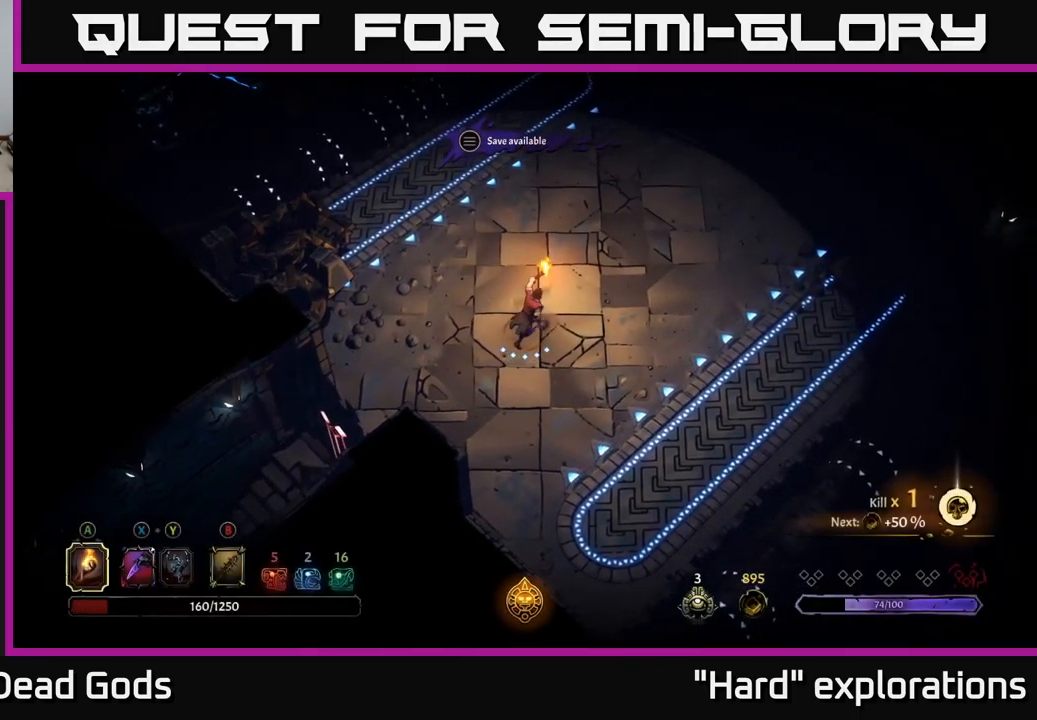
{"buttons": [], "left_stick": "up-right", "right_stick": "center", "events": [[33, "left_stick", "right"], [183, "left_stick", "up-right"]]}
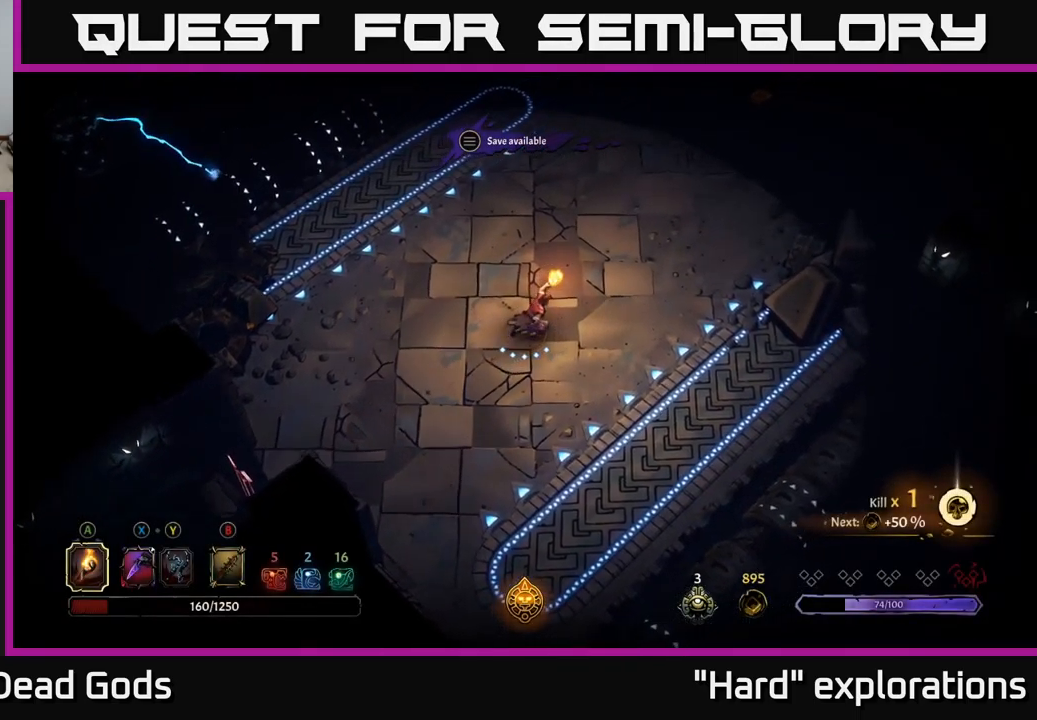
{"buttons": [], "left_stick": "up-right", "right_stick": "center", "events": []}
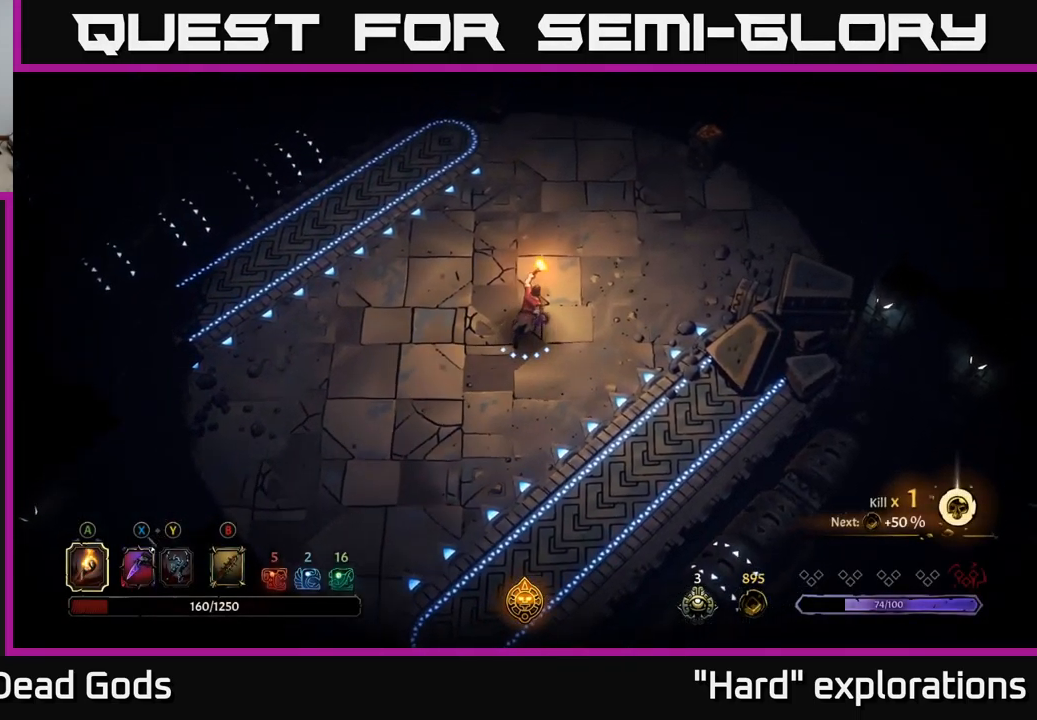
{"buttons": [], "left_stick": "up-right", "right_stick": "center", "events": [[316, "left_stick", "up"], [416, "left_stick", "up-right"]]}